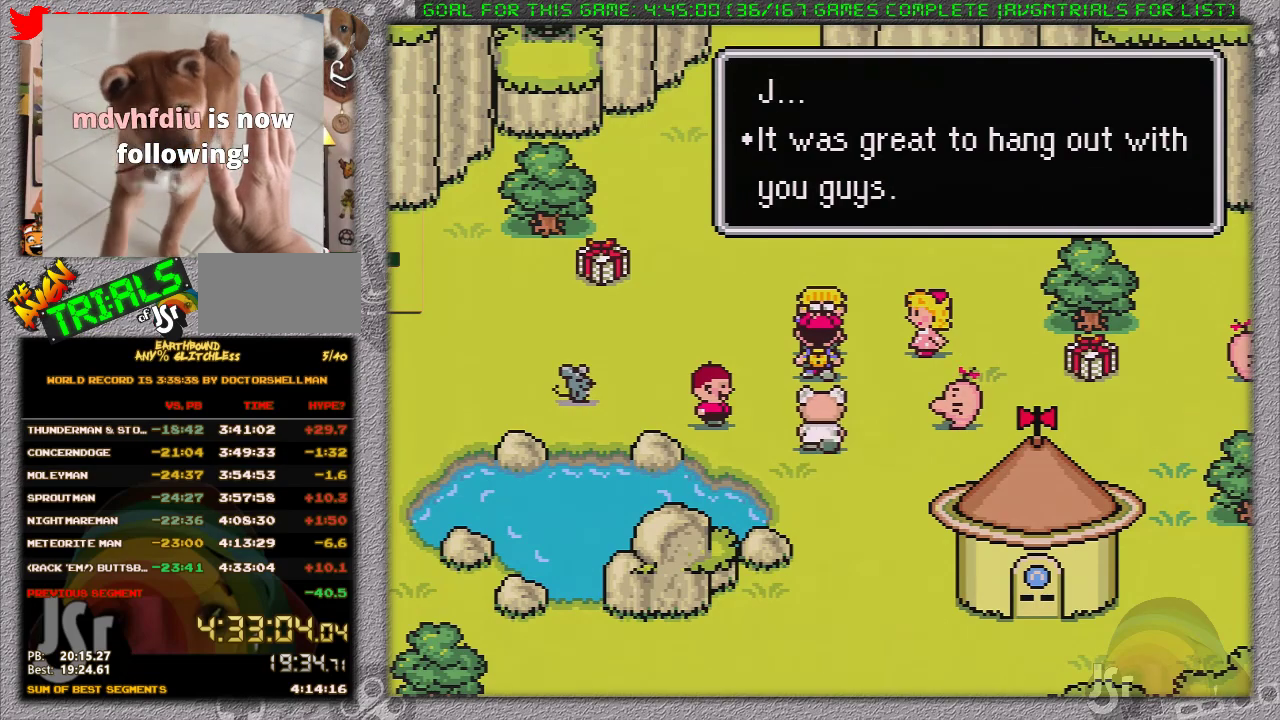
Gameplay with a controller (Nintendo layout); each line is a JSON object with the inputs held at the frame after it. "events" lists button and stick changes between this image and that frame as [ms after this image, input, new state], when the widget could be followed in between. Not read: L3 R3.
{"buttons": ["L1"], "events": [[133, "L1", "down"], [317, "L1", "up"], [450, "L1", "down"]]}
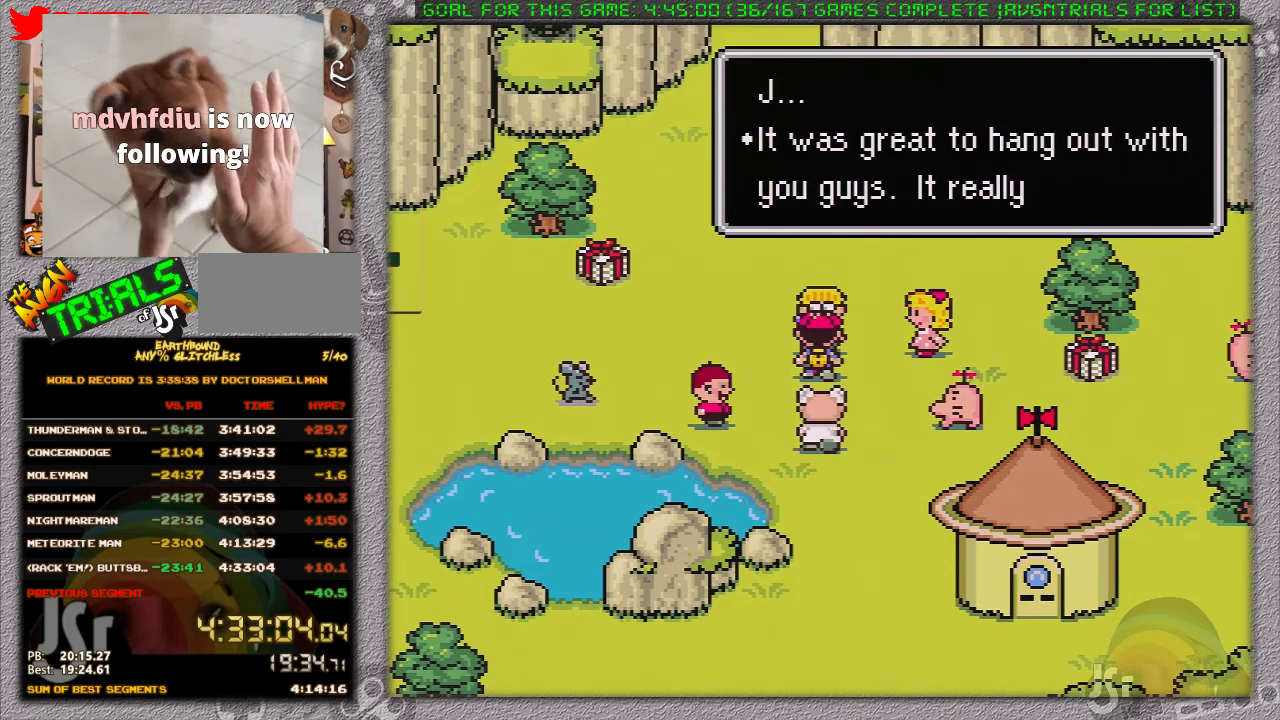
{"buttons": ["L1"], "events": [[67, "L1", "up"], [167, "L1", "down"], [283, "L1", "up"], [450, "L1", "down"]]}
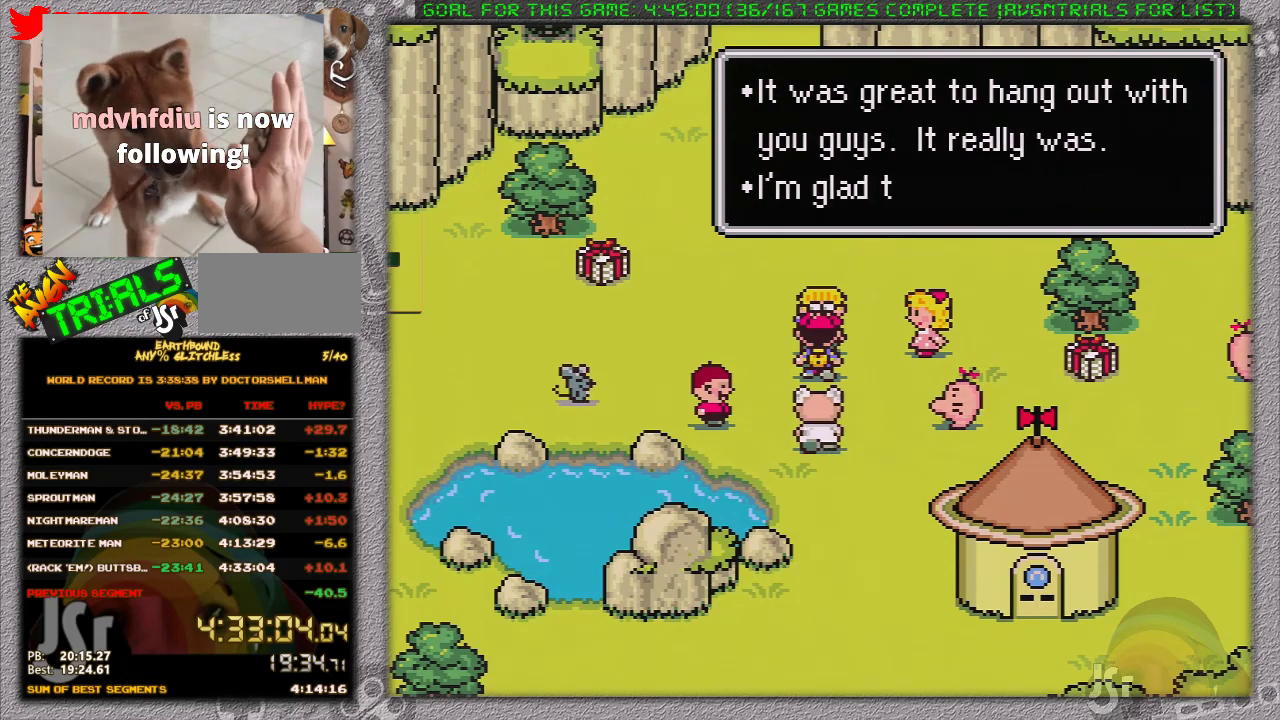
{"buttons": [], "events": [[17, "L1", "up"], [183, "L1", "down"], [300, "L1", "up"], [400, "L1", "down"], [500, "L1", "up"]]}
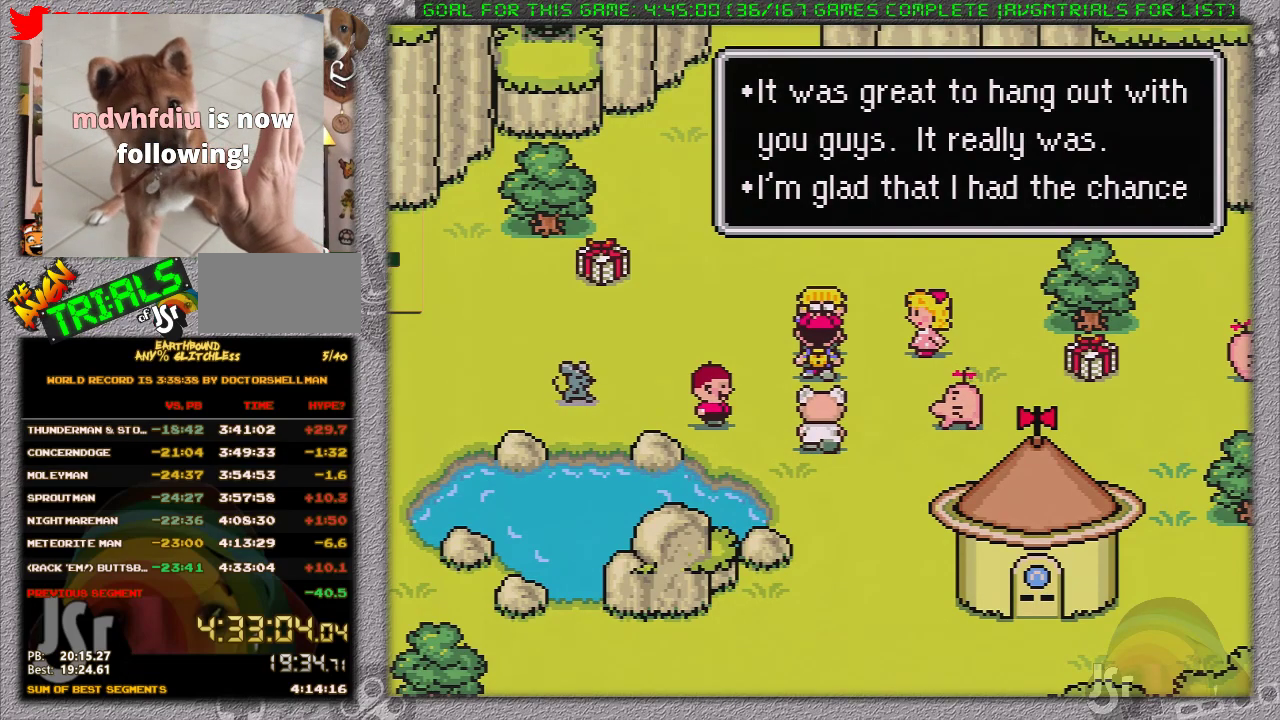
{"buttons": ["L1"], "events": [[83, "L1", "down"], [183, "L1", "up"], [267, "L1", "down"], [367, "L1", "up"], [433, "L1", "down"]]}
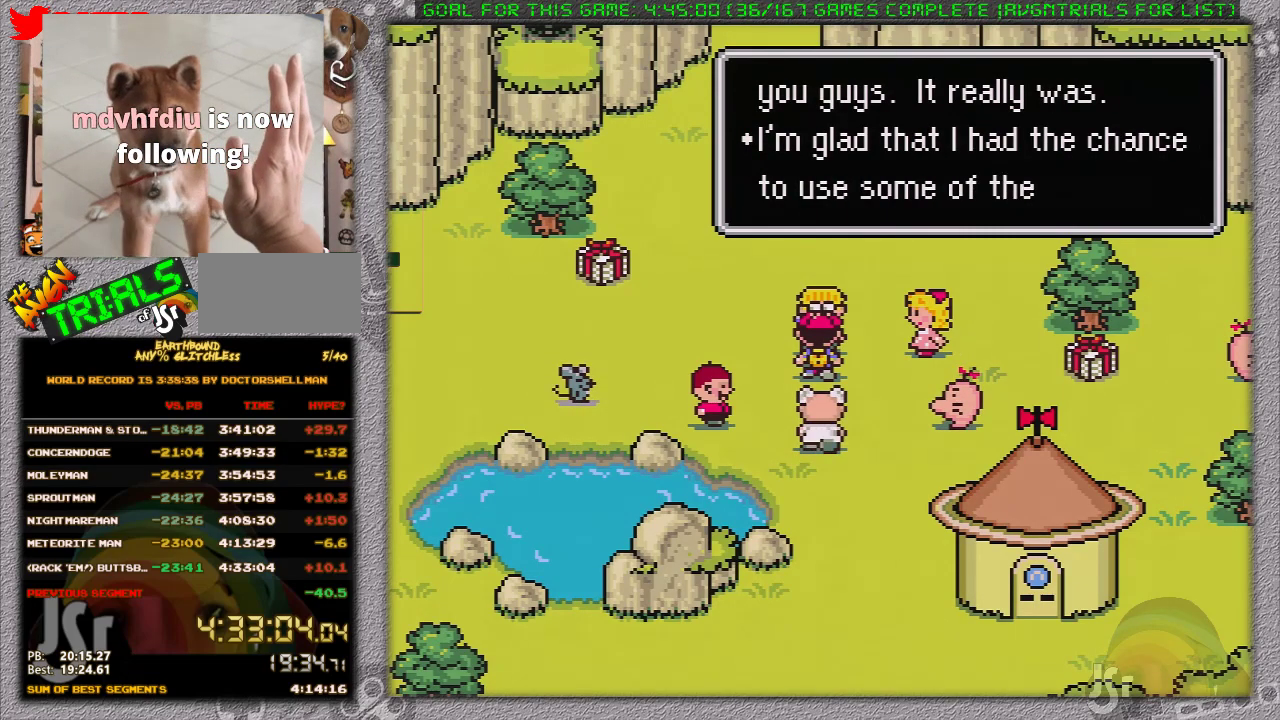
{"buttons": ["L1"], "events": [[50, "L1", "up"], [200, "L1", "down"], [317, "L1", "up"], [433, "L1", "down"]]}
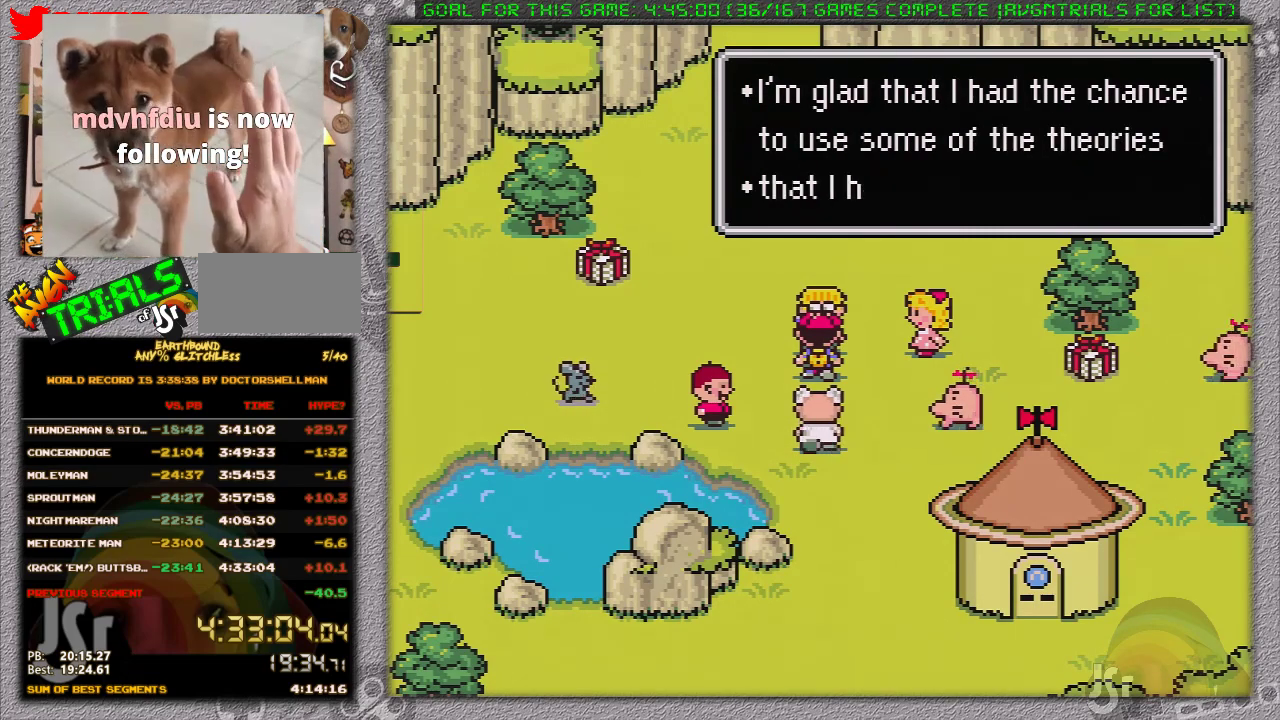
{"buttons": [], "events": [[83, "L1", "up"], [150, "L1", "down"], [200, "L1", "up"], [350, "L1", "down"], [450, "L1", "up"]]}
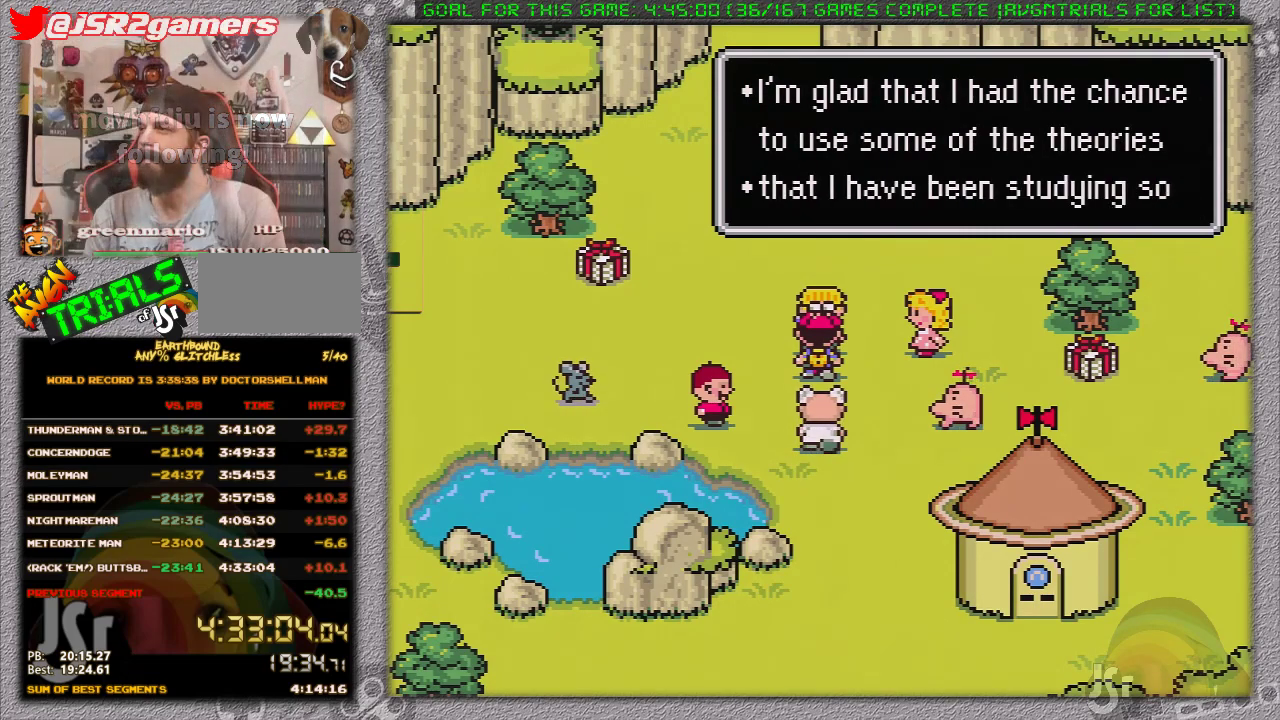
{"buttons": ["L1"], "events": [[67, "L1", "down"], [133, "L1", "up"], [250, "L1", "down"], [350, "L1", "up"], [483, "L1", "down"]]}
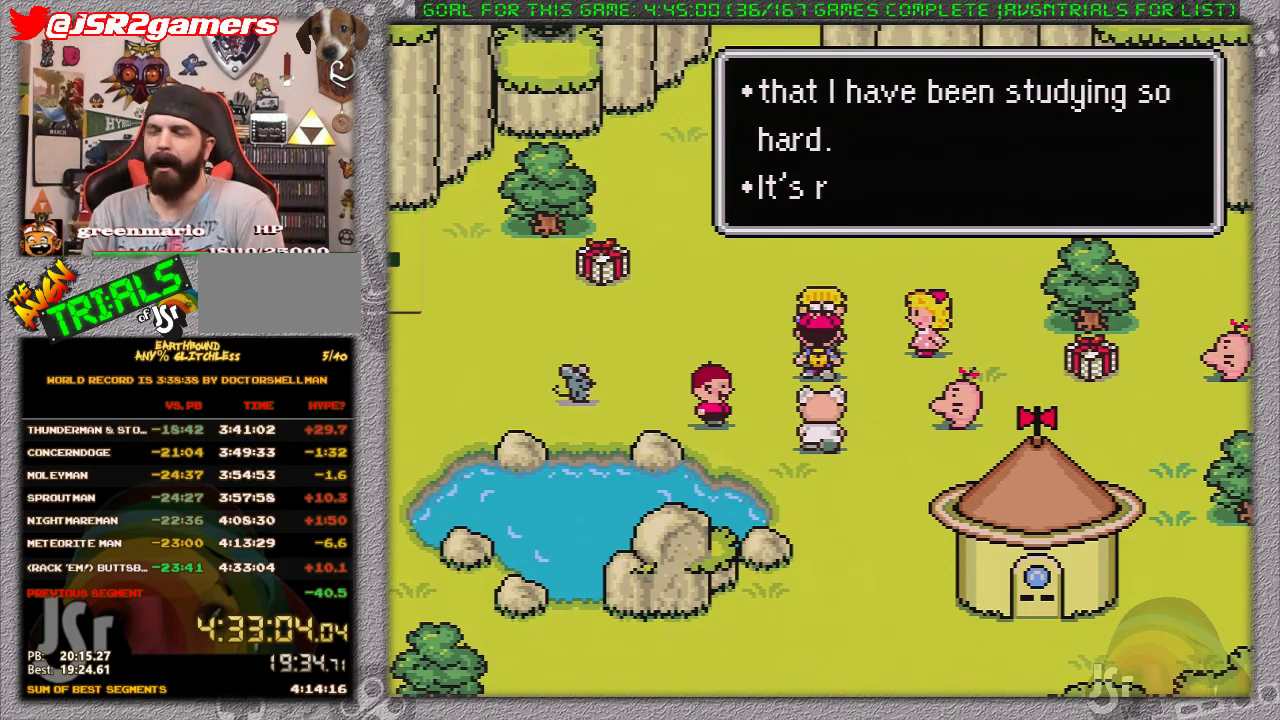
{"buttons": [], "events": [[67, "L1", "up"]]}